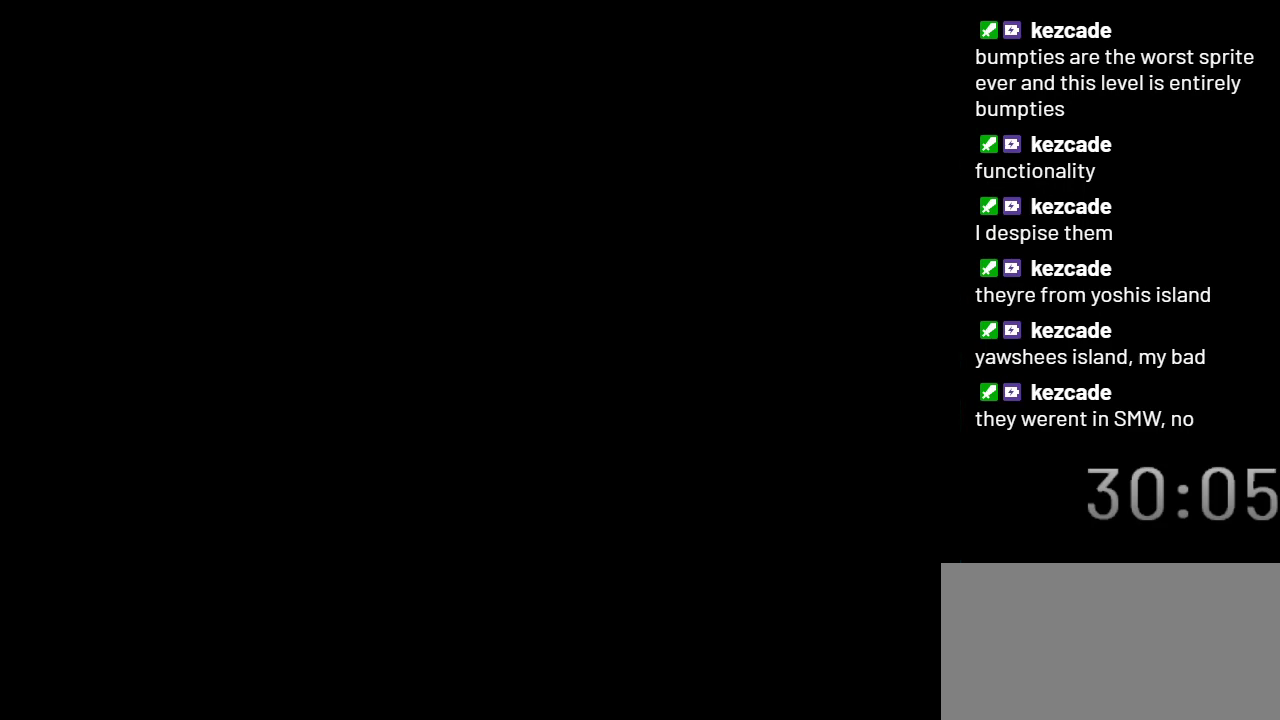
Gameplay with a controller (Nintendo layout); each line is a JSON object with the inputs held at the frame after it. "events" lists button and stick changes between this image and that frame as [ms after this image, input, new state], when the widget could be followed in between. Not read: L3 R3.
{"buttons": ["Y"], "events": []}
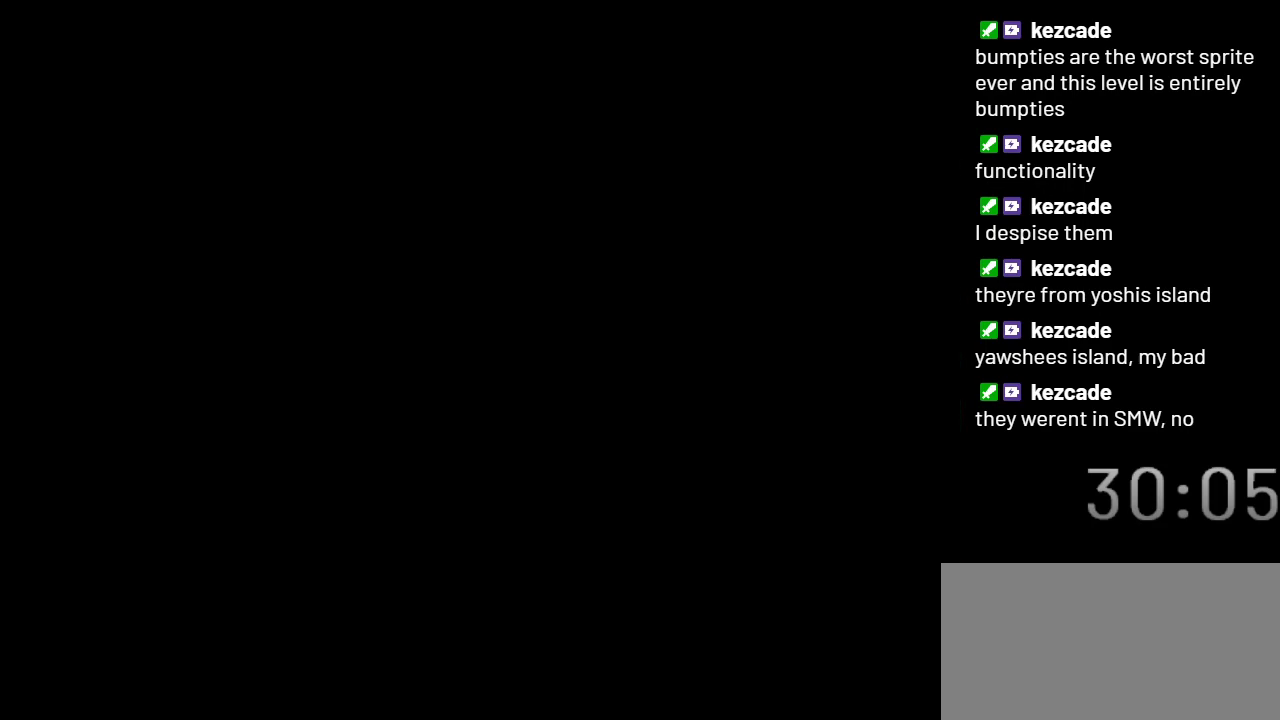
{"buttons": ["Y"], "events": []}
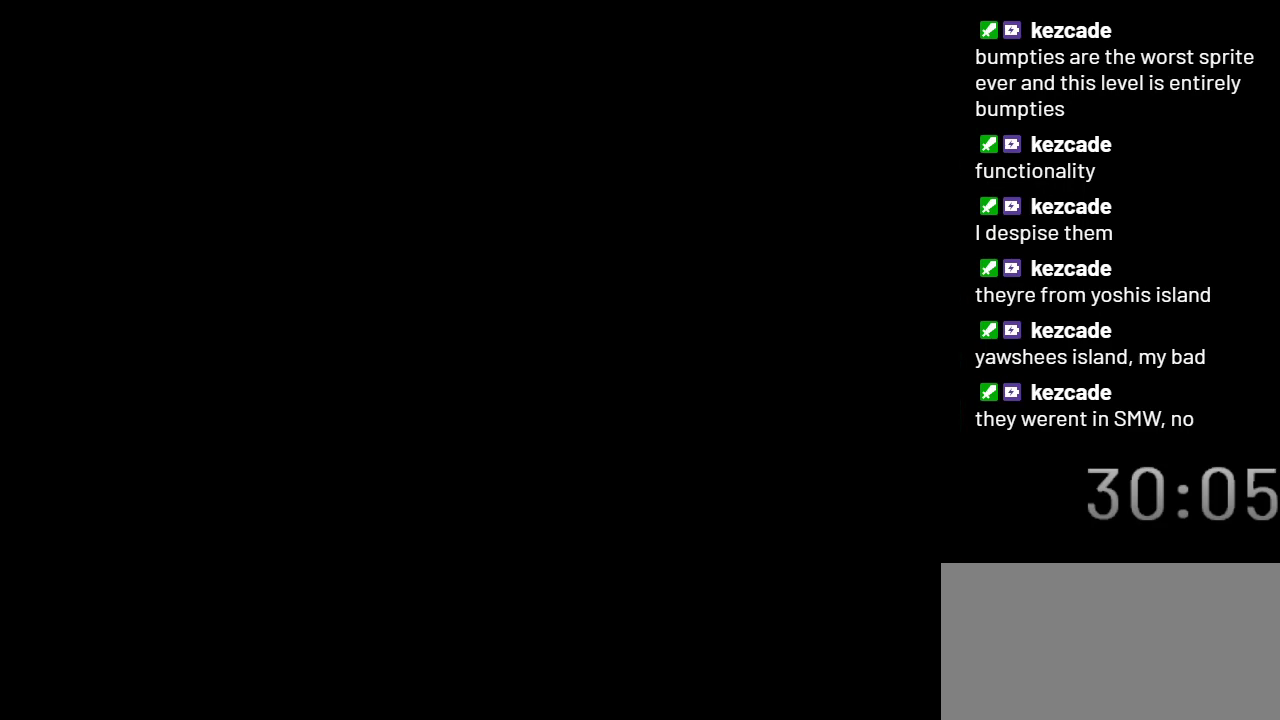
{"buttons": ["Y"], "events": []}
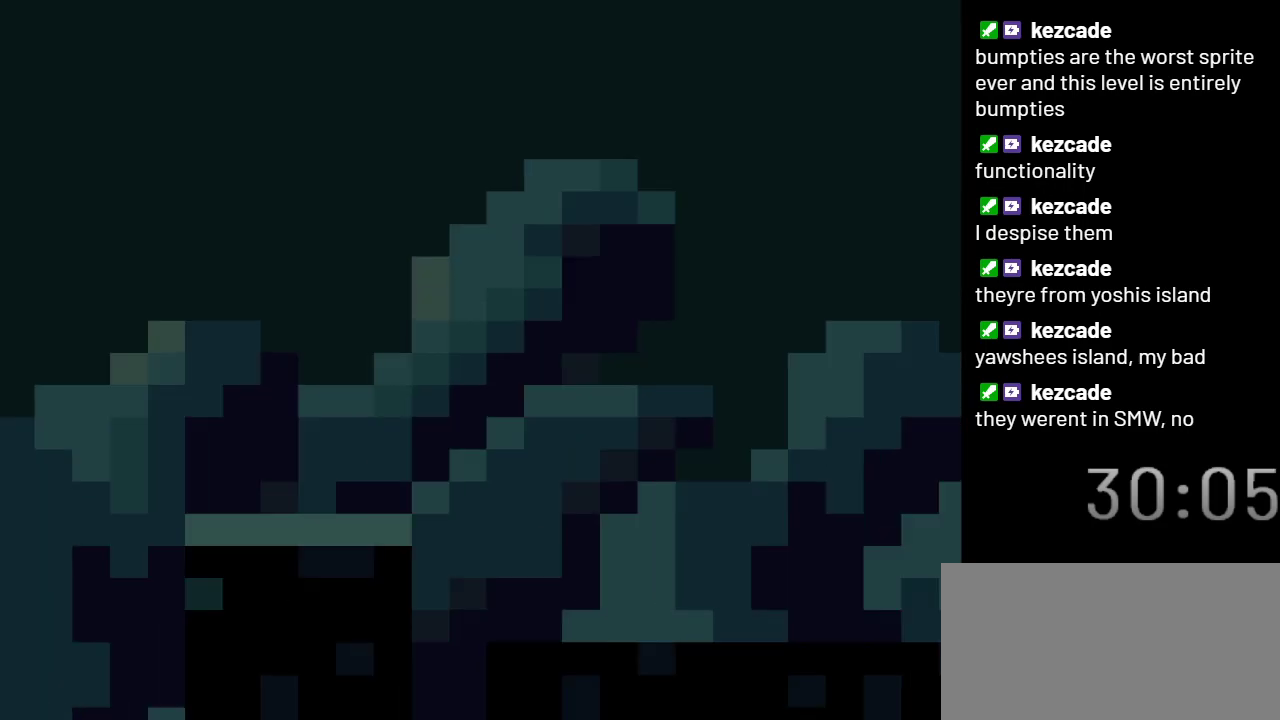
{"buttons": ["Y"], "events": []}
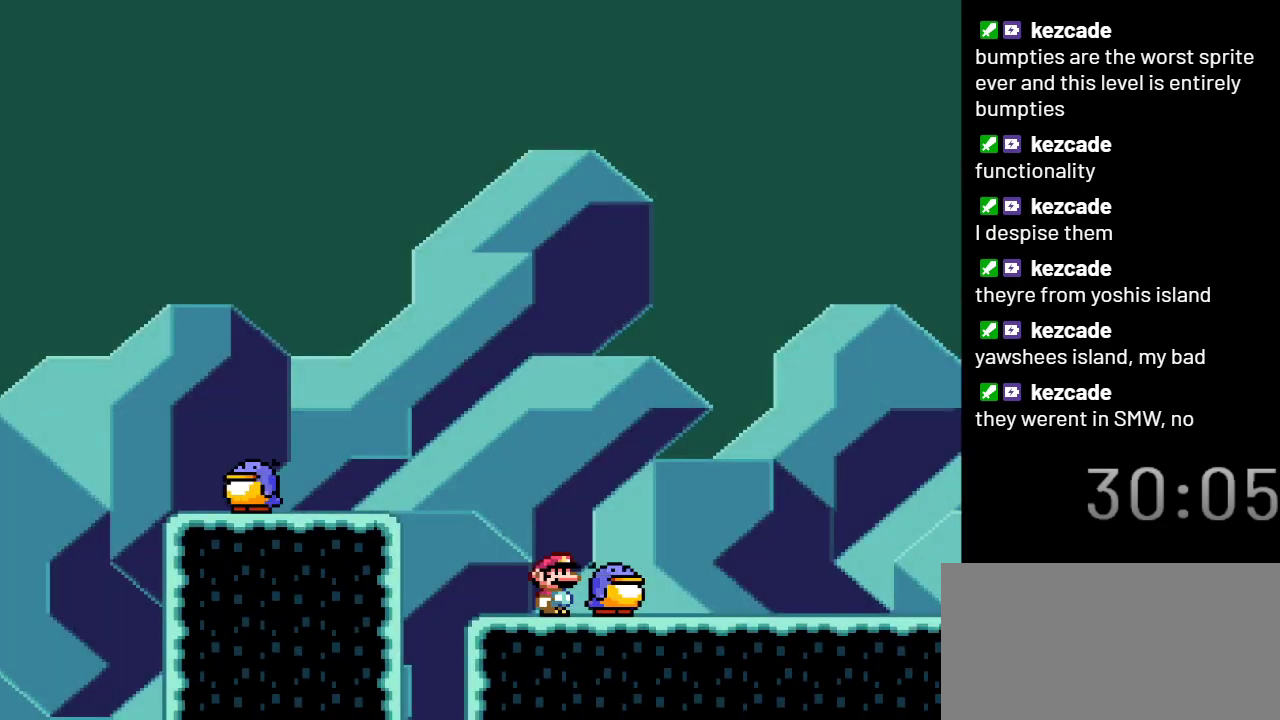
{"buttons": ["Y"], "events": [[83, "DPAD_LEFT", "down"], [183, "B", "down"], [300, "DPAD_LEFT", "up"], [467, "B", "up"]]}
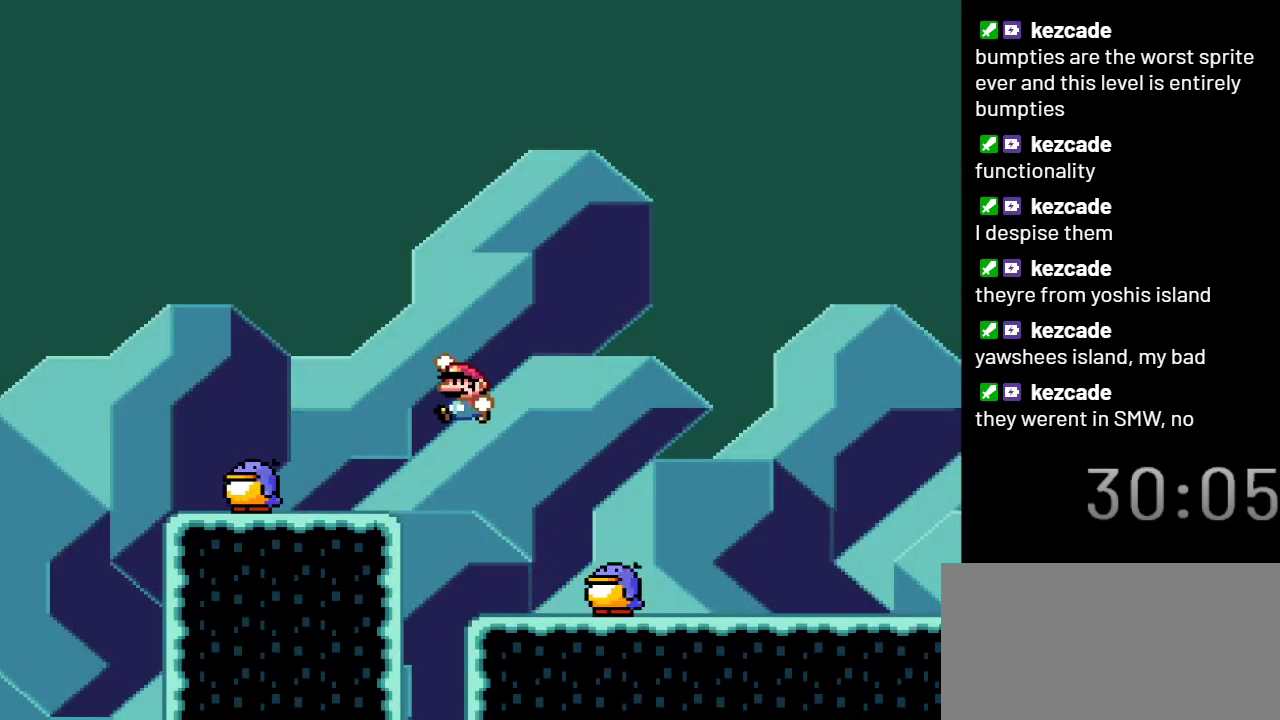
{"buttons": ["B", "Y"], "events": [[117, "DPAD_LEFT", "down"], [333, "DPAD_LEFT", "up"], [500, "B", "down"]]}
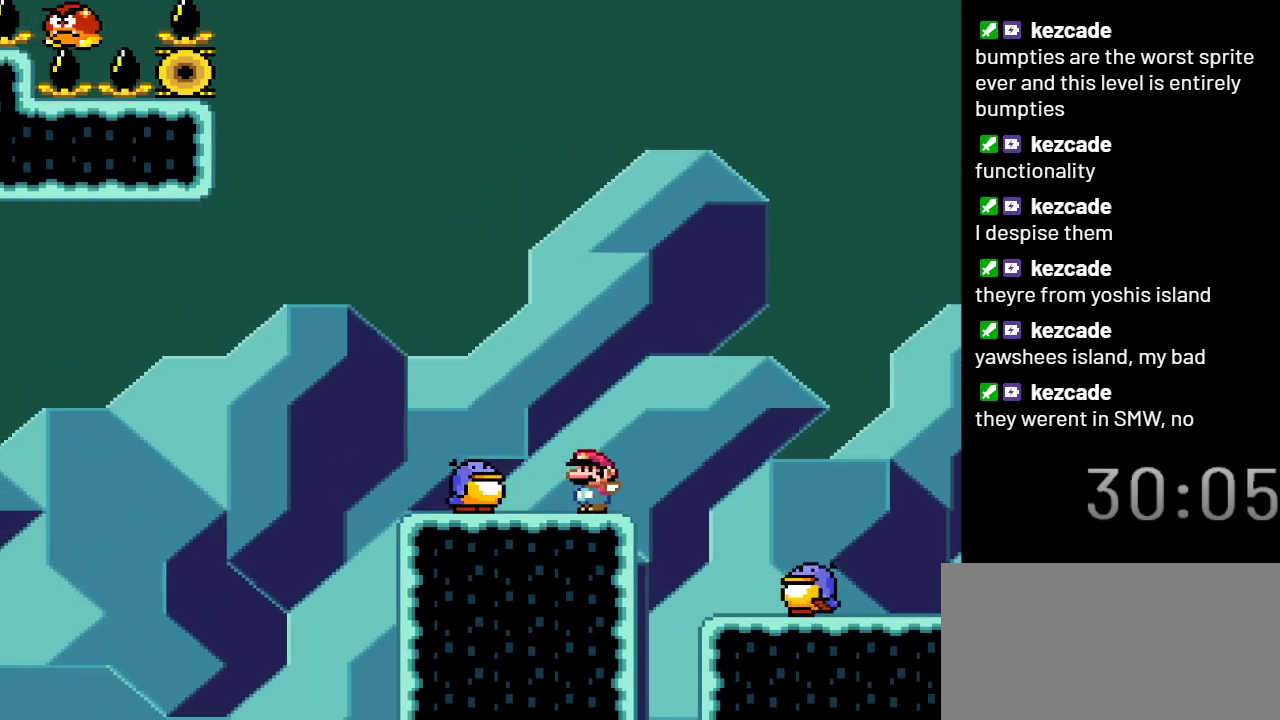
{"buttons": ["B", "Y"], "events": []}
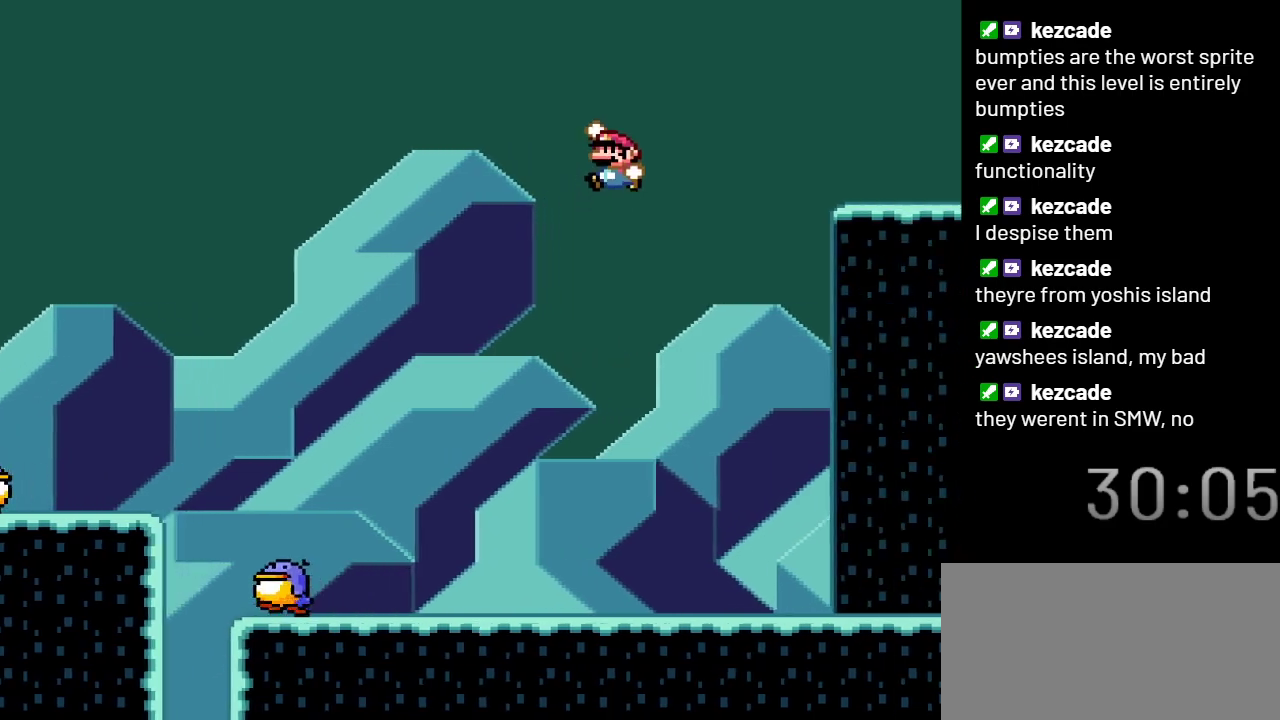
{"buttons": ["Y"], "events": [[433, "B", "up"]]}
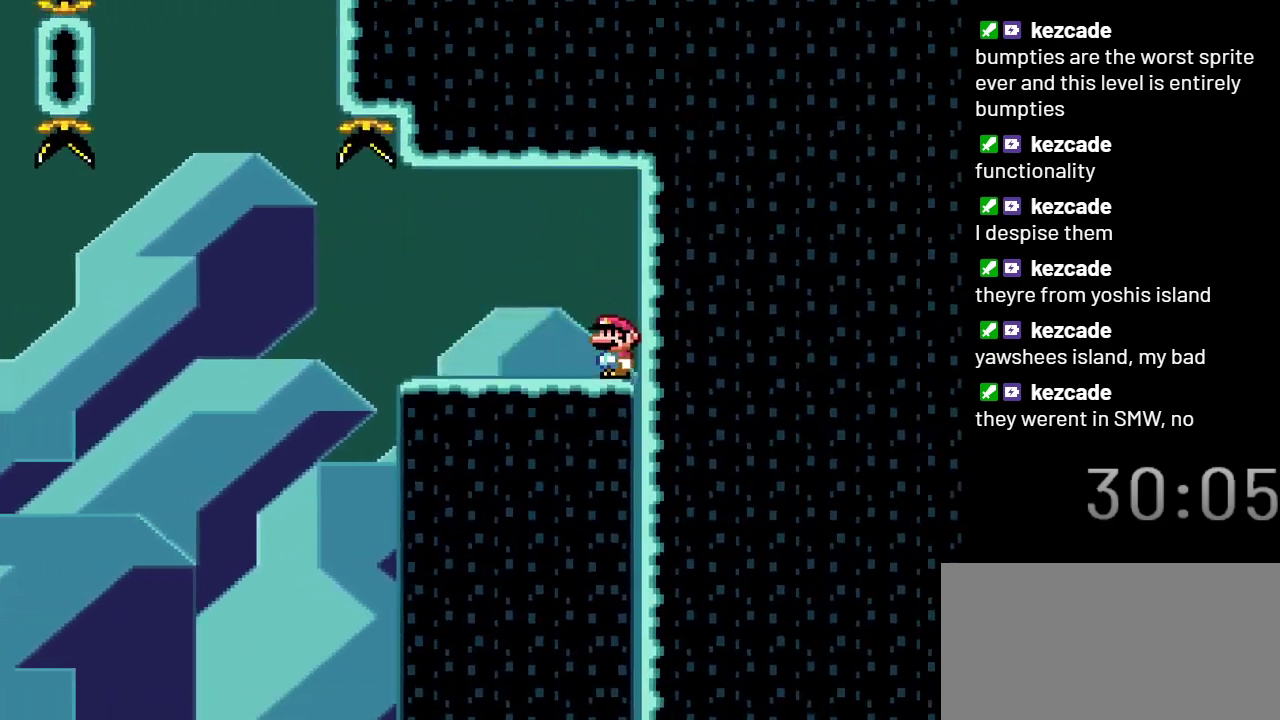
{"buttons": ["Y"], "events": []}
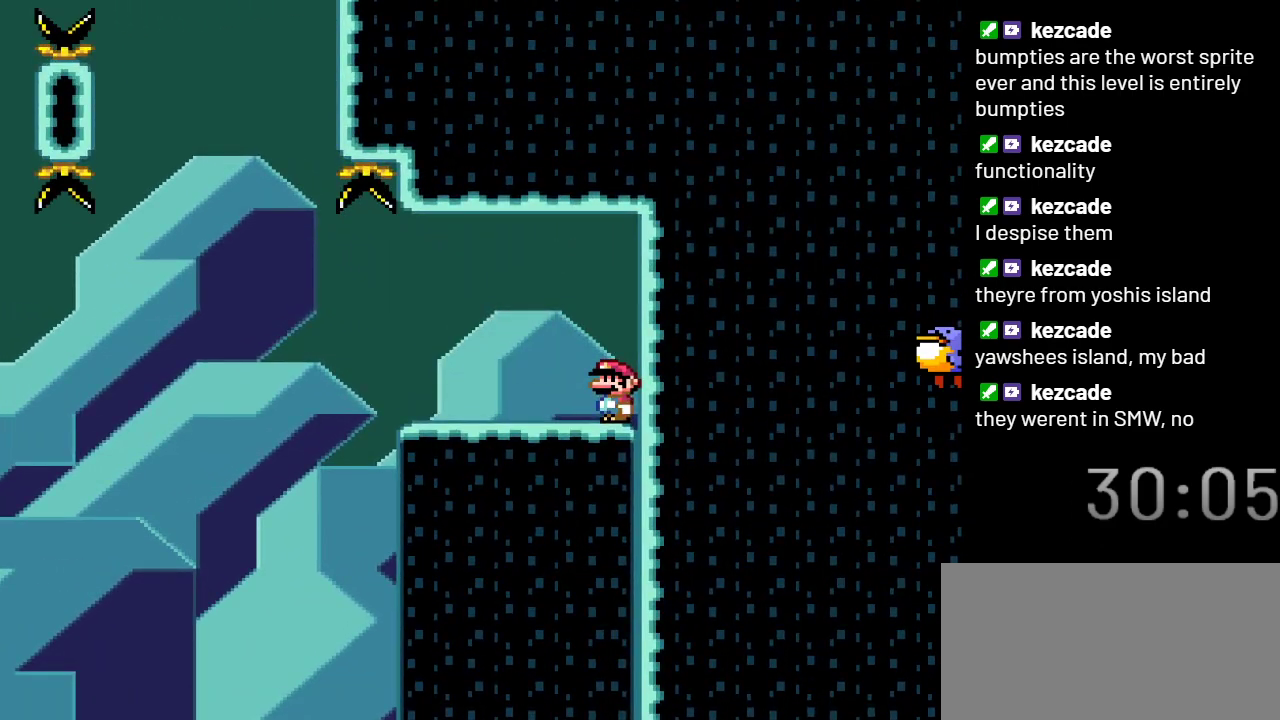
{"buttons": ["Y"], "events": []}
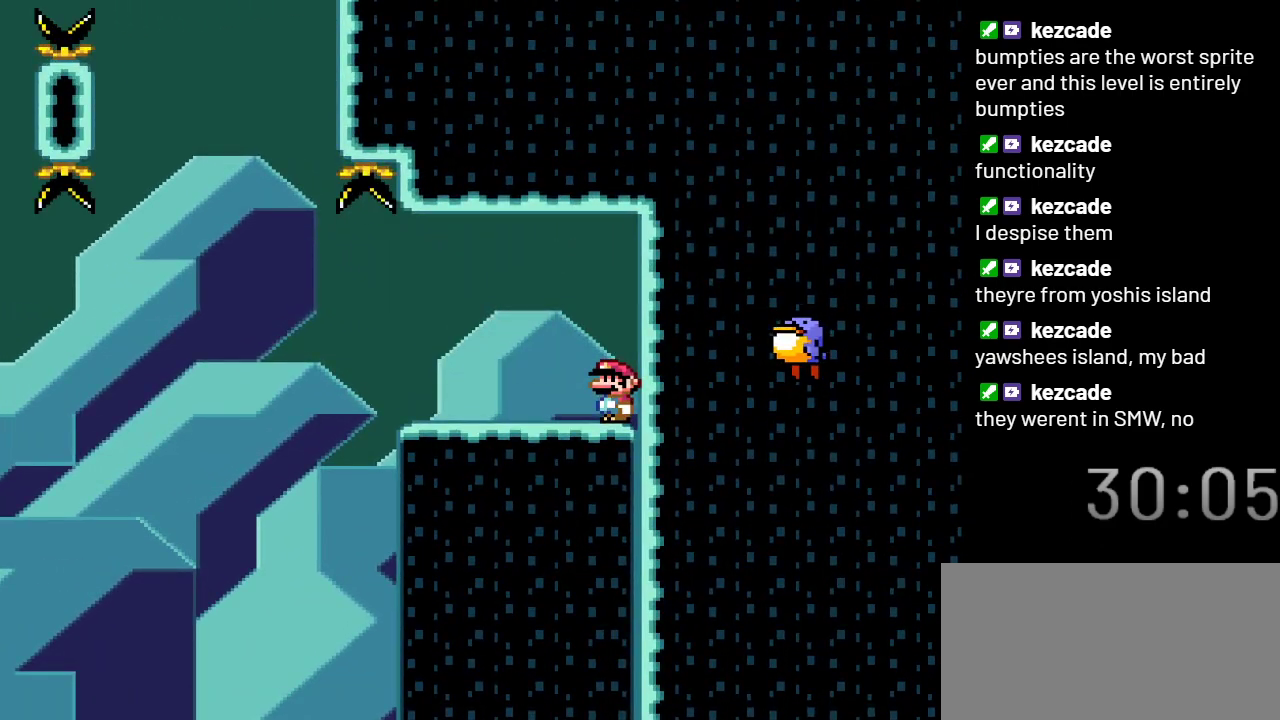
{"buttons": ["Y"], "events": []}
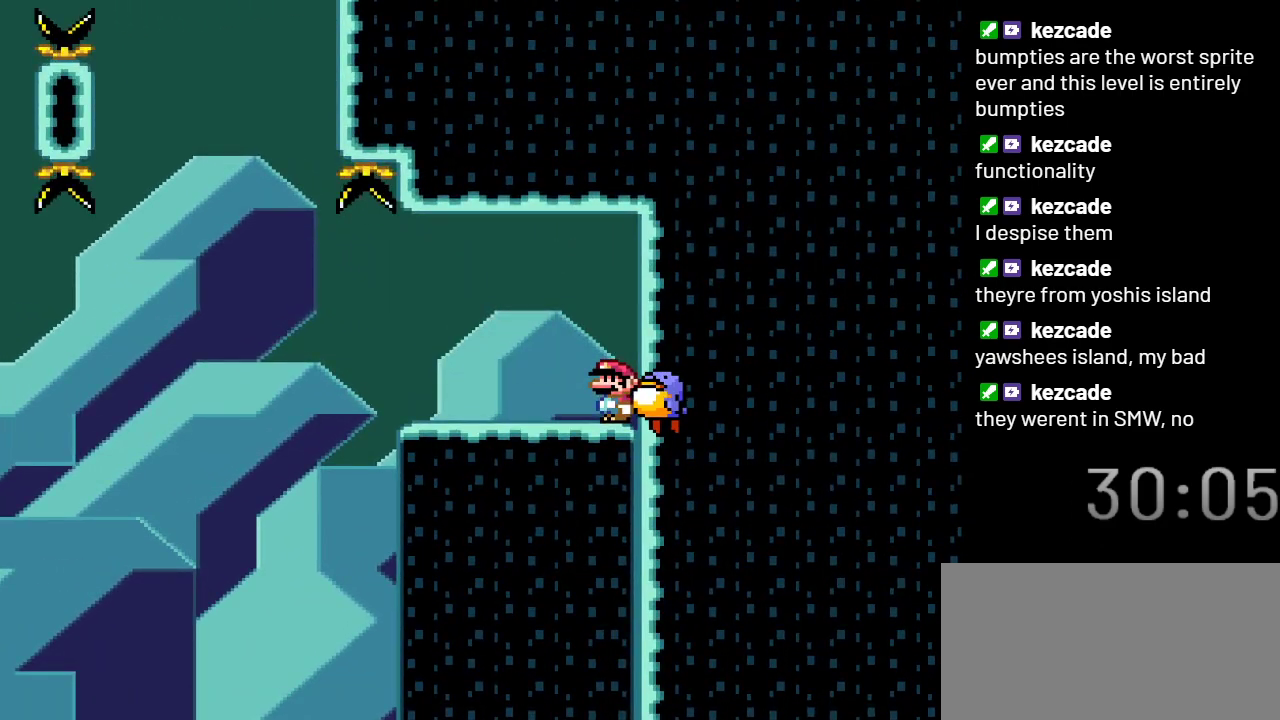
{"buttons": ["Y"], "events": [[217, "B", "down"], [367, "B", "up"]]}
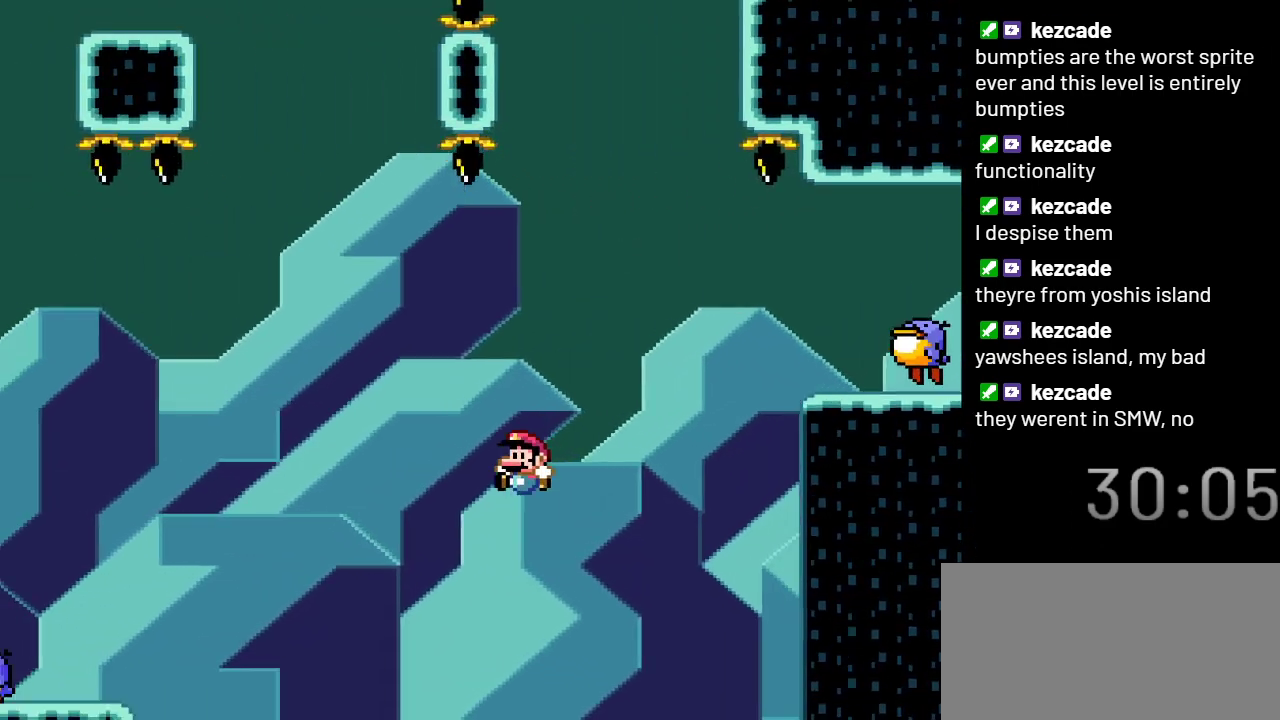
{"buttons": ["Y"], "events": []}
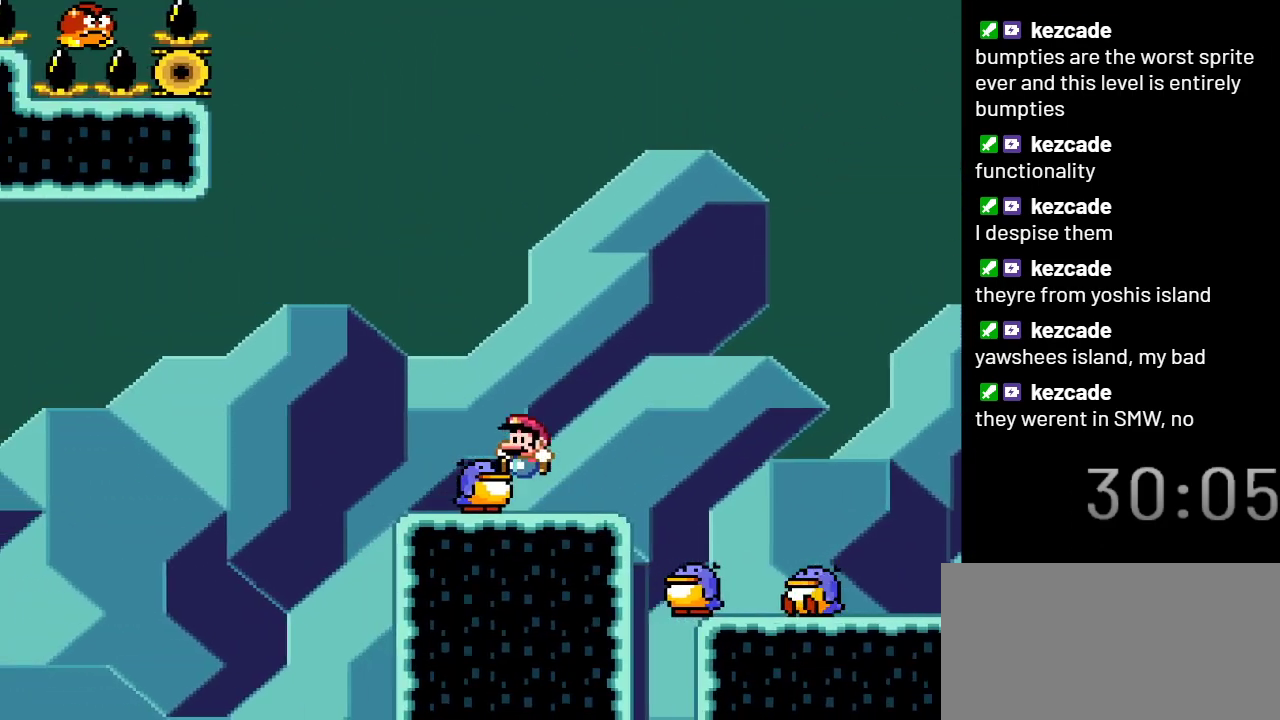
{"buttons": ["Y"], "events": []}
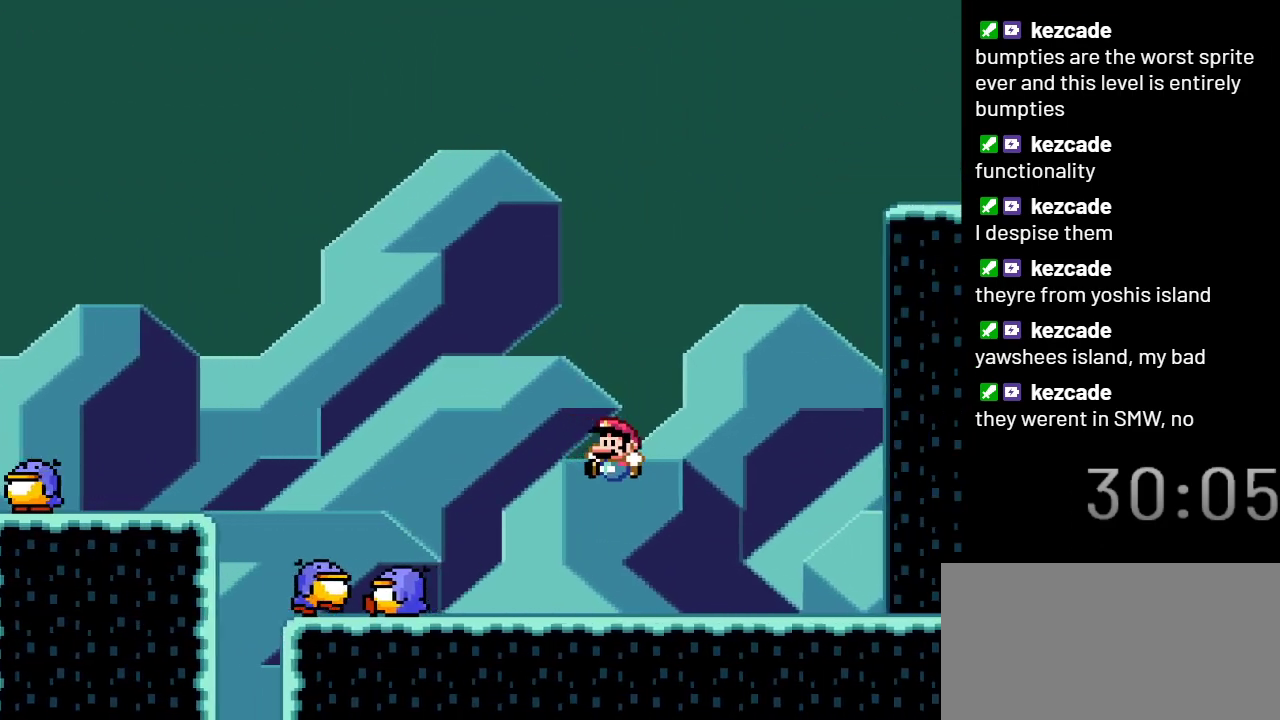
{"buttons": ["Y"], "events": []}
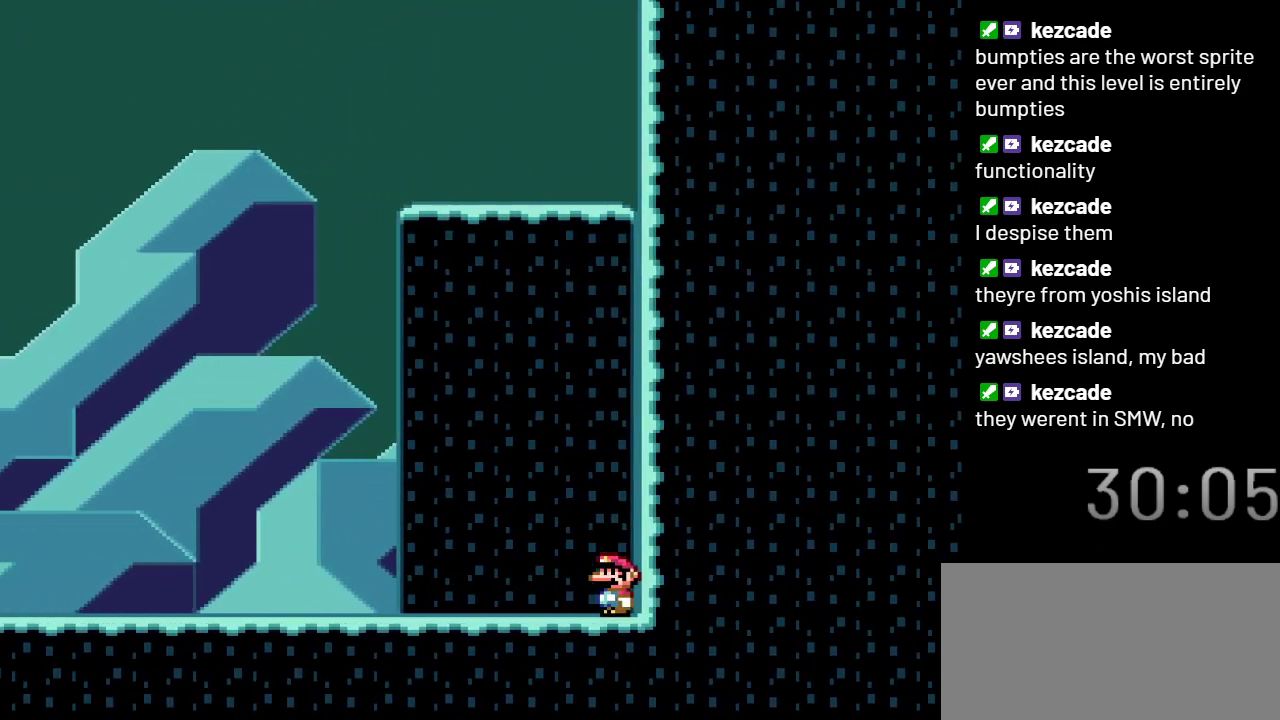
{"buttons": ["Y", "DPAD_LEFT"], "events": [[217, "DPAD_LEFT", "down"]]}
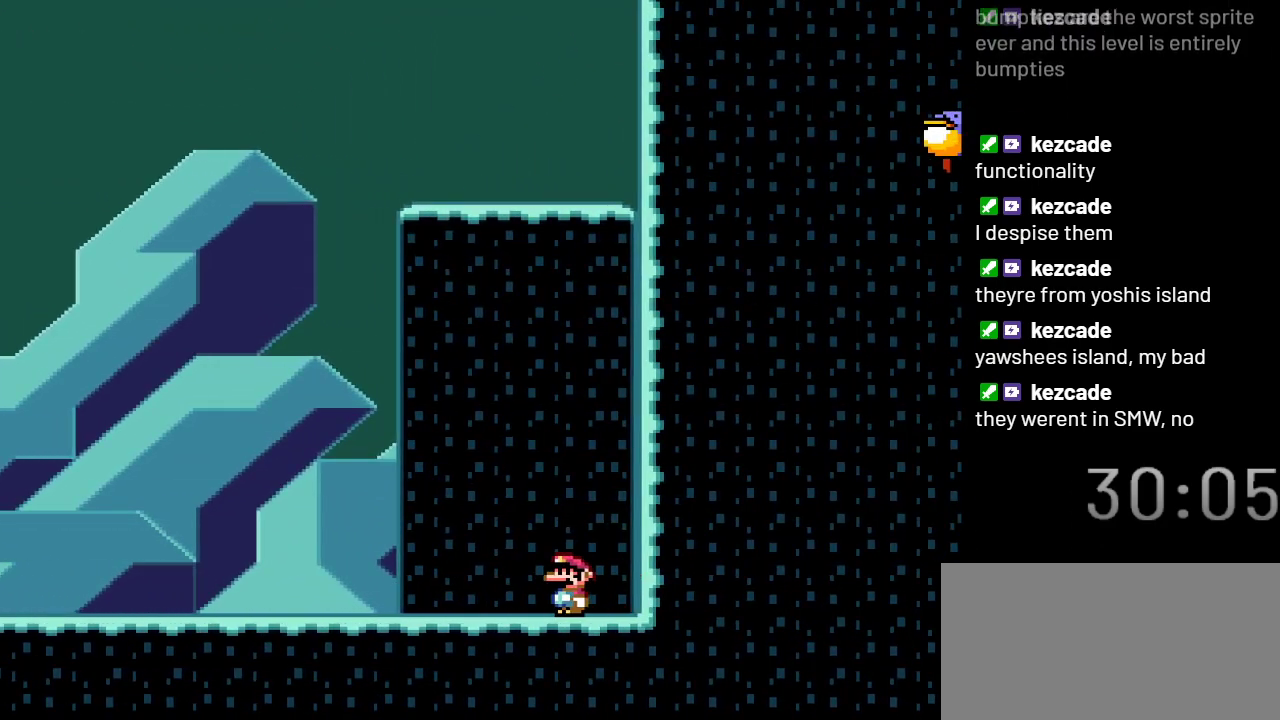
{"buttons": ["B", "Y", "DPAD_LEFT"], "events": [[500, "B", "down"]]}
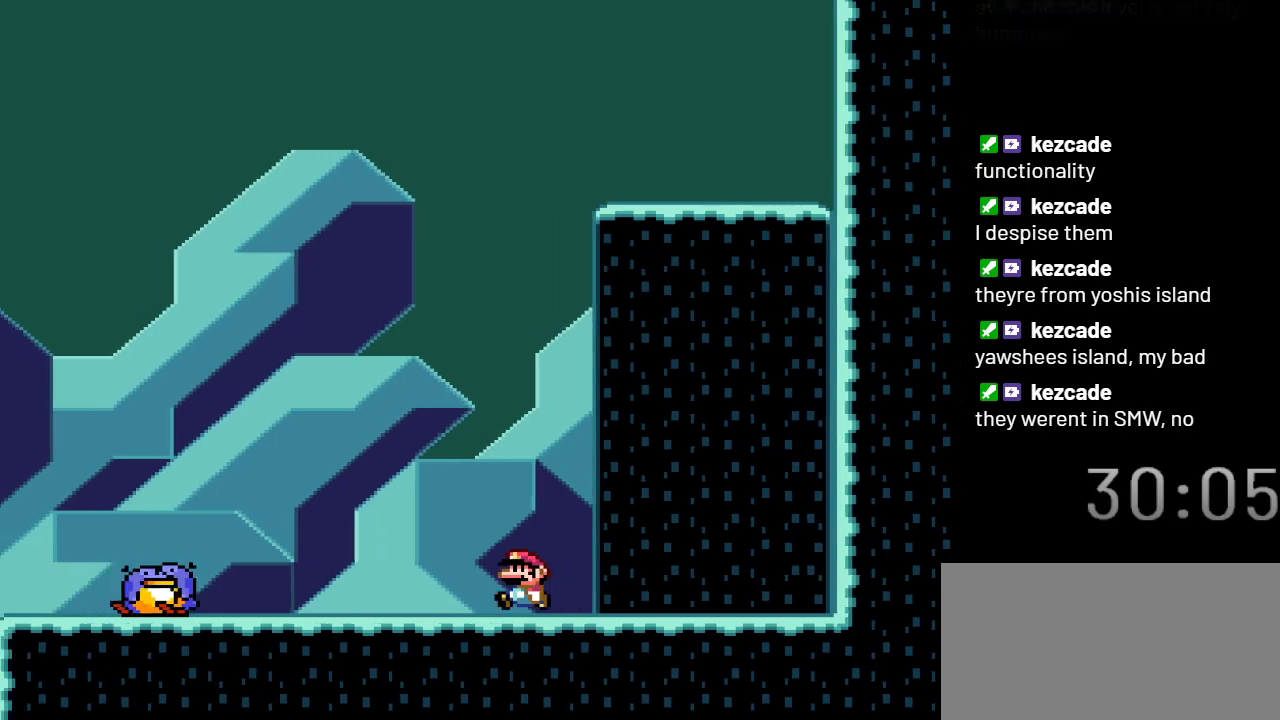
{"buttons": ["B", "Y"], "events": [[183, "DPAD_LEFT", "up"]]}
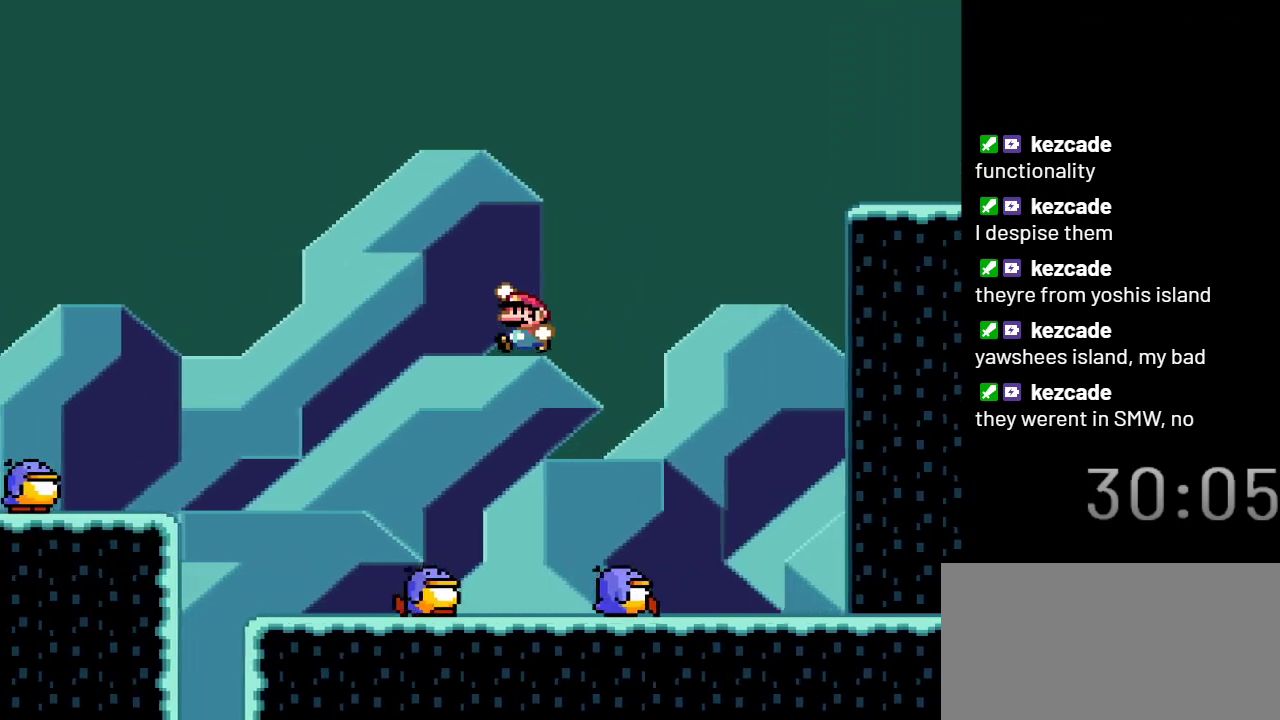
{"buttons": ["Y", "DPAD_LEFT"], "events": [[217, "B", "up"], [250, "DPAD_RIGHT", "down"], [400, "DPAD_RIGHT", "up"], [500, "DPAD_LEFT", "down"]]}
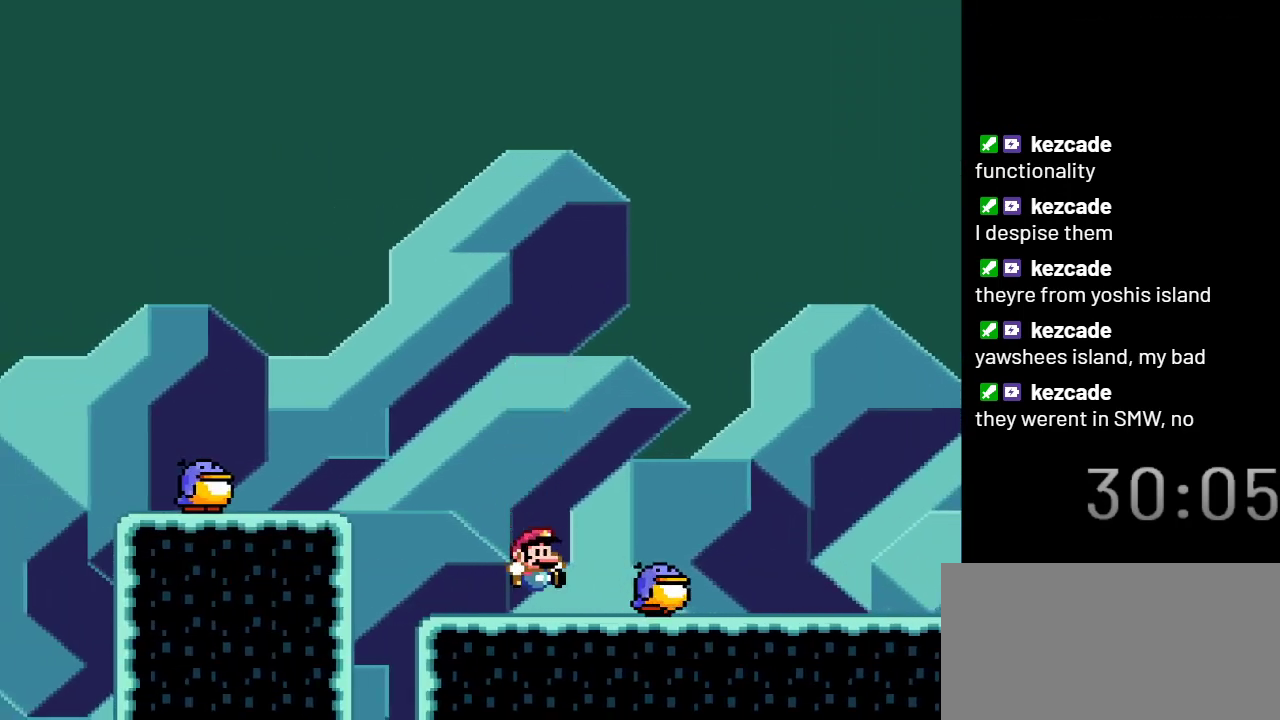
{"buttons": ["Y", "DPAD_LEFT"], "events": [[100, "B", "down"], [333, "B", "up"]]}
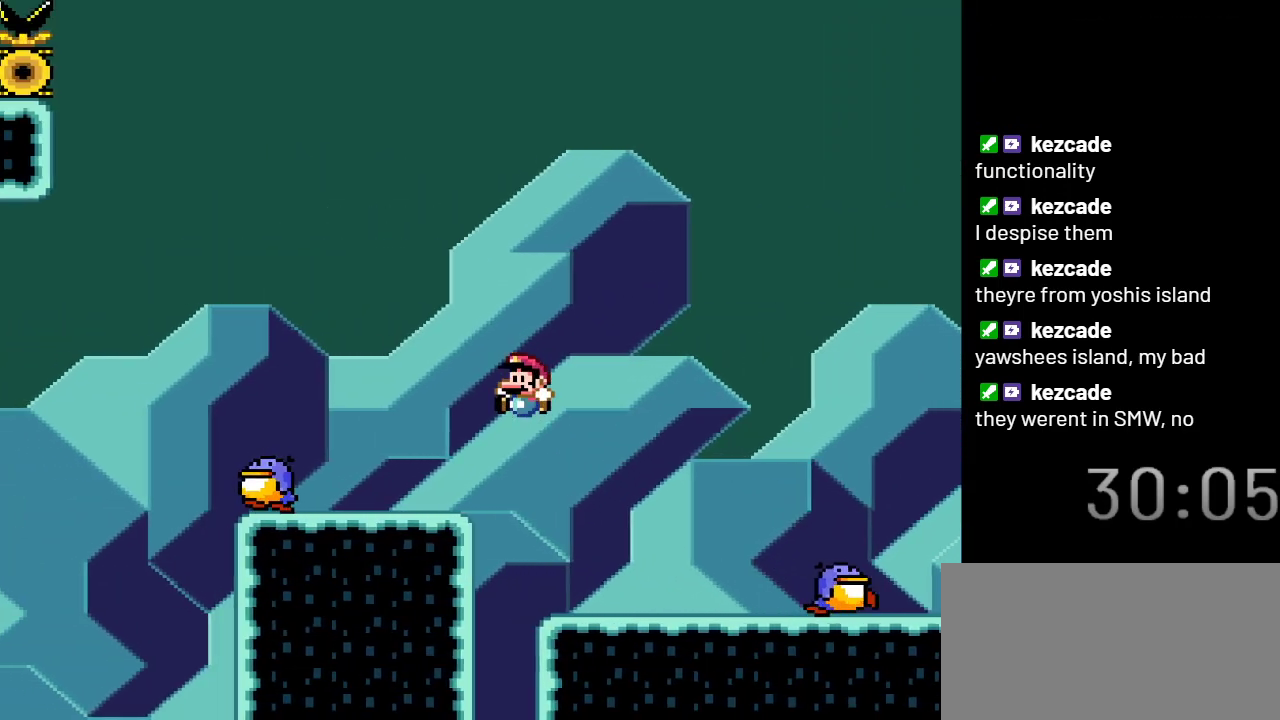
{"buttons": ["Y"], "events": [[250, "DPAD_LEFT", "up"]]}
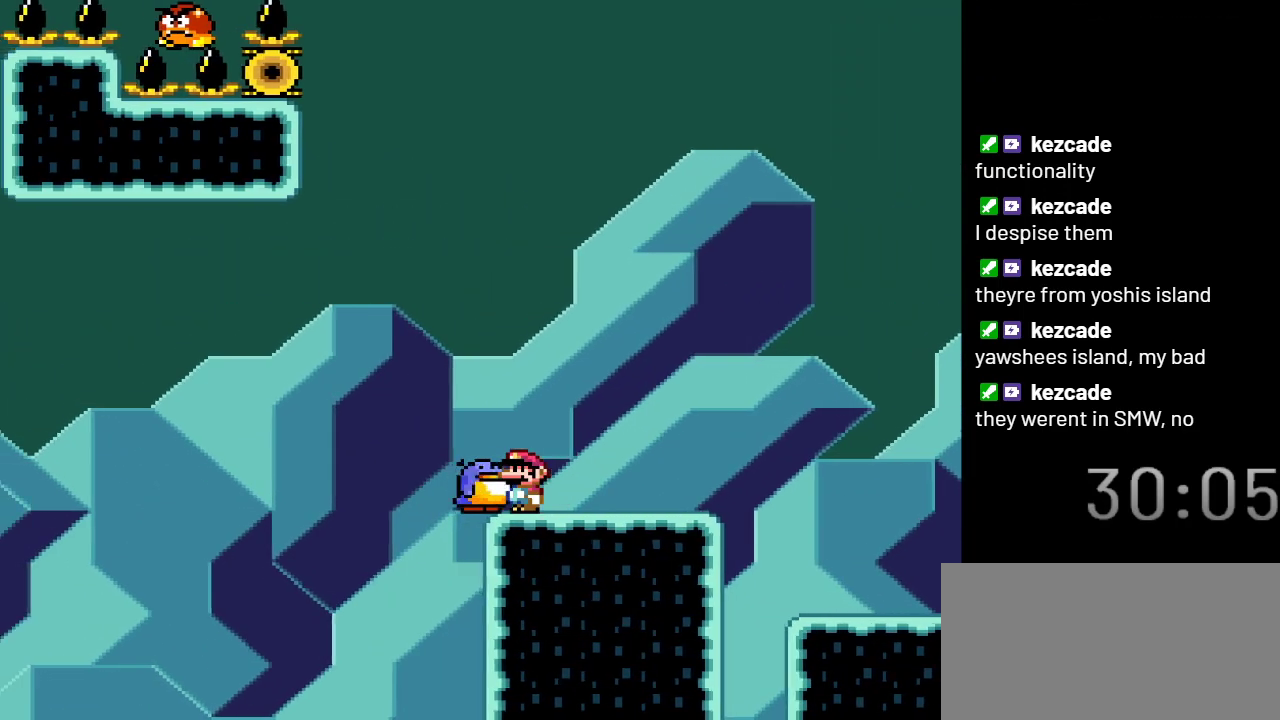
{"buttons": ["B", "Y"], "events": [[83, "B", "down"]]}
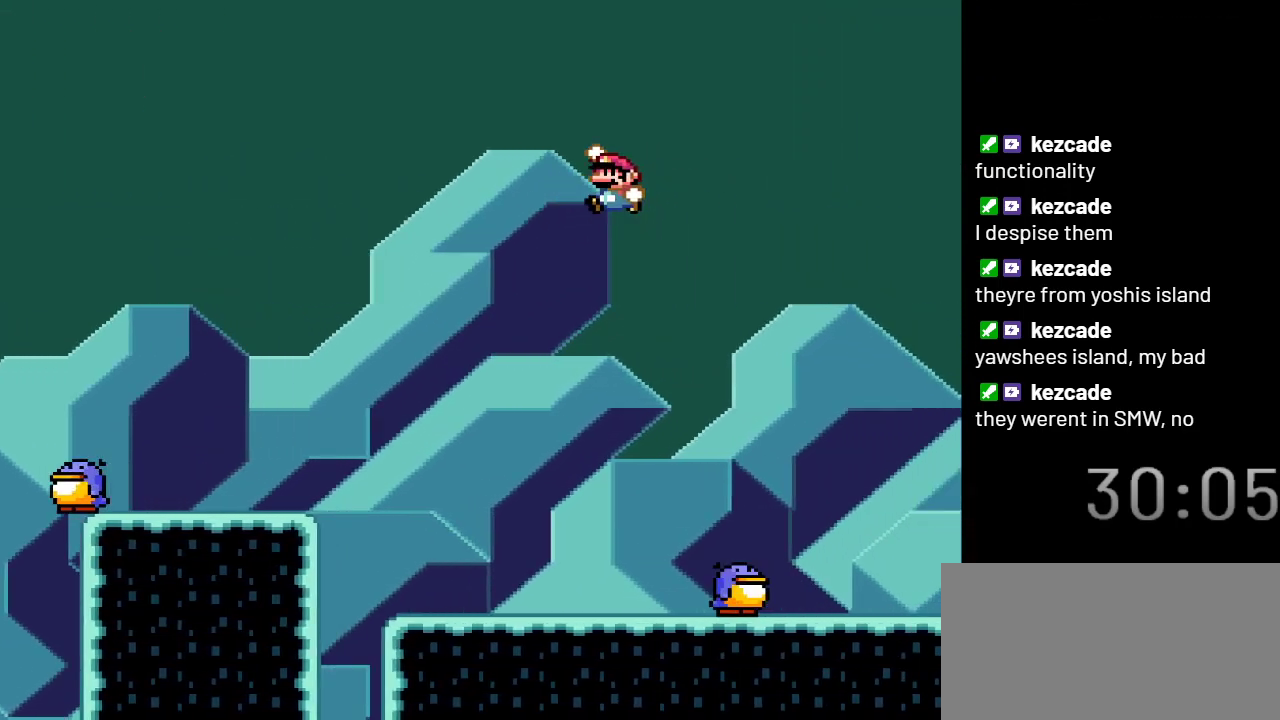
{"buttons": ["B", "Y"], "events": []}
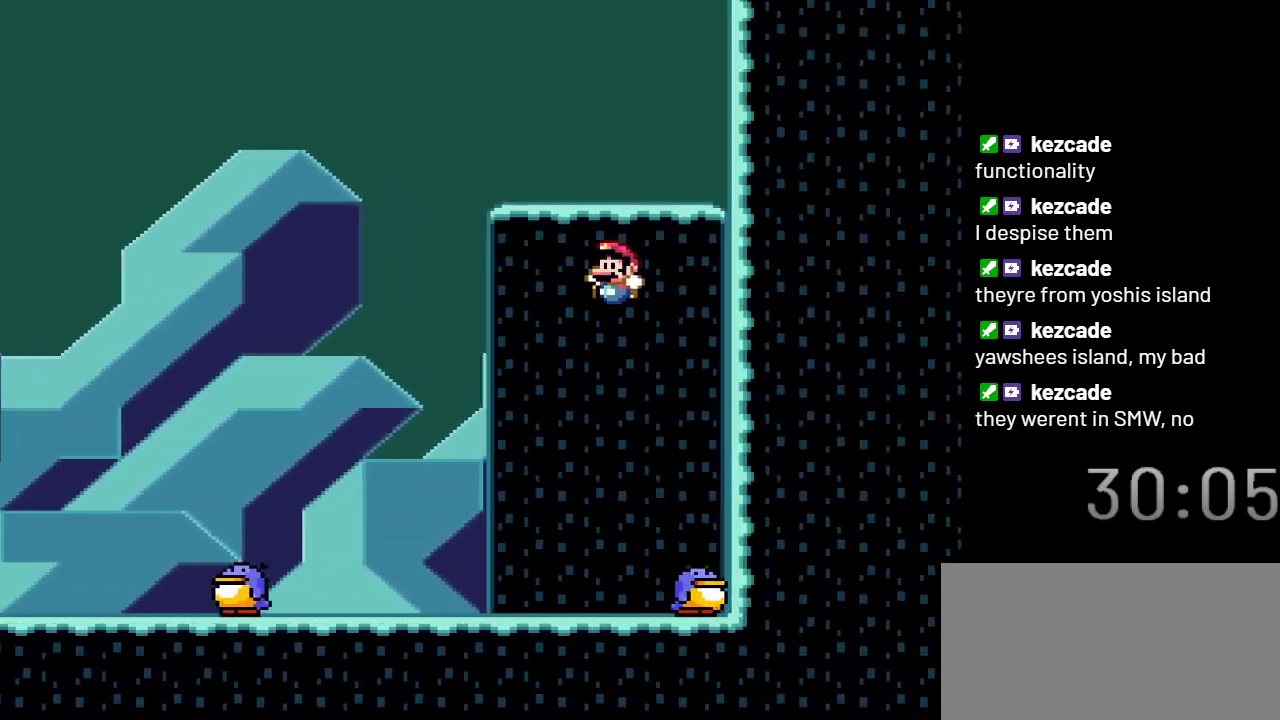
{"buttons": ["B", "Y", "DPAD_LEFT"], "events": [[467, "DPAD_LEFT", "down"]]}
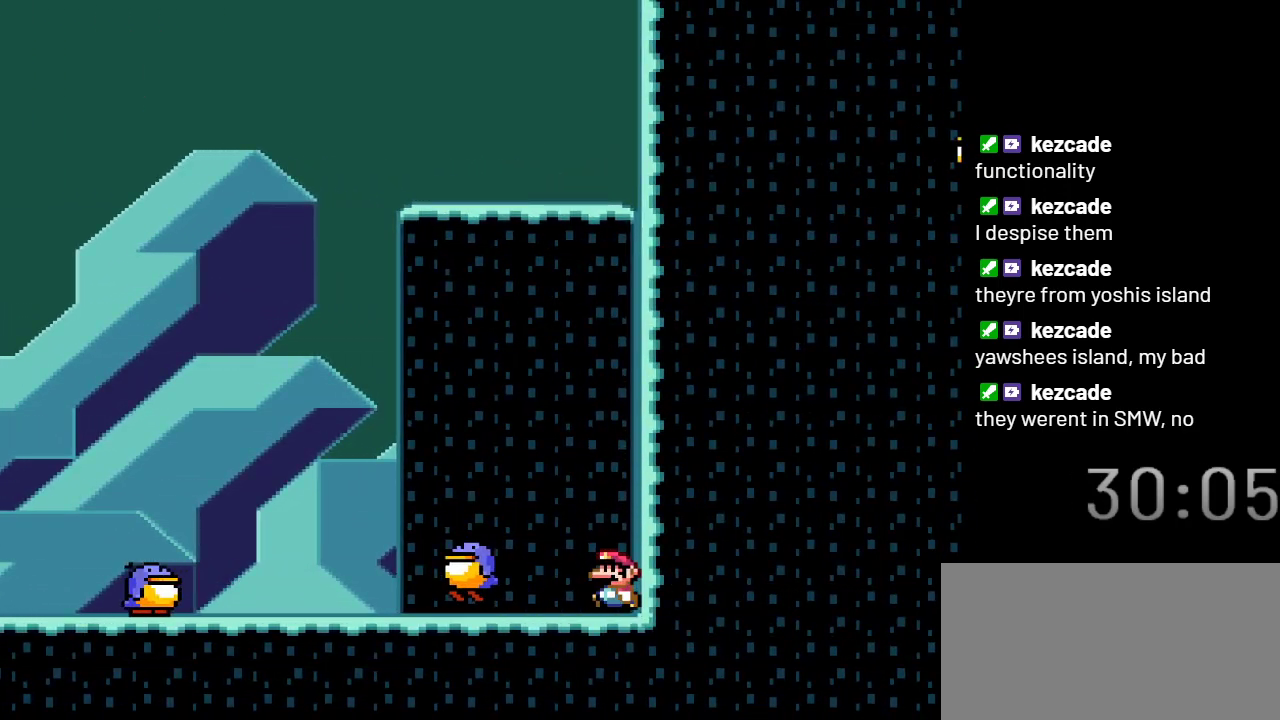
{"buttons": ["B", "Y", "DPAD_LEFT"], "events": [[100, "B", "up"], [467, "B", "down"]]}
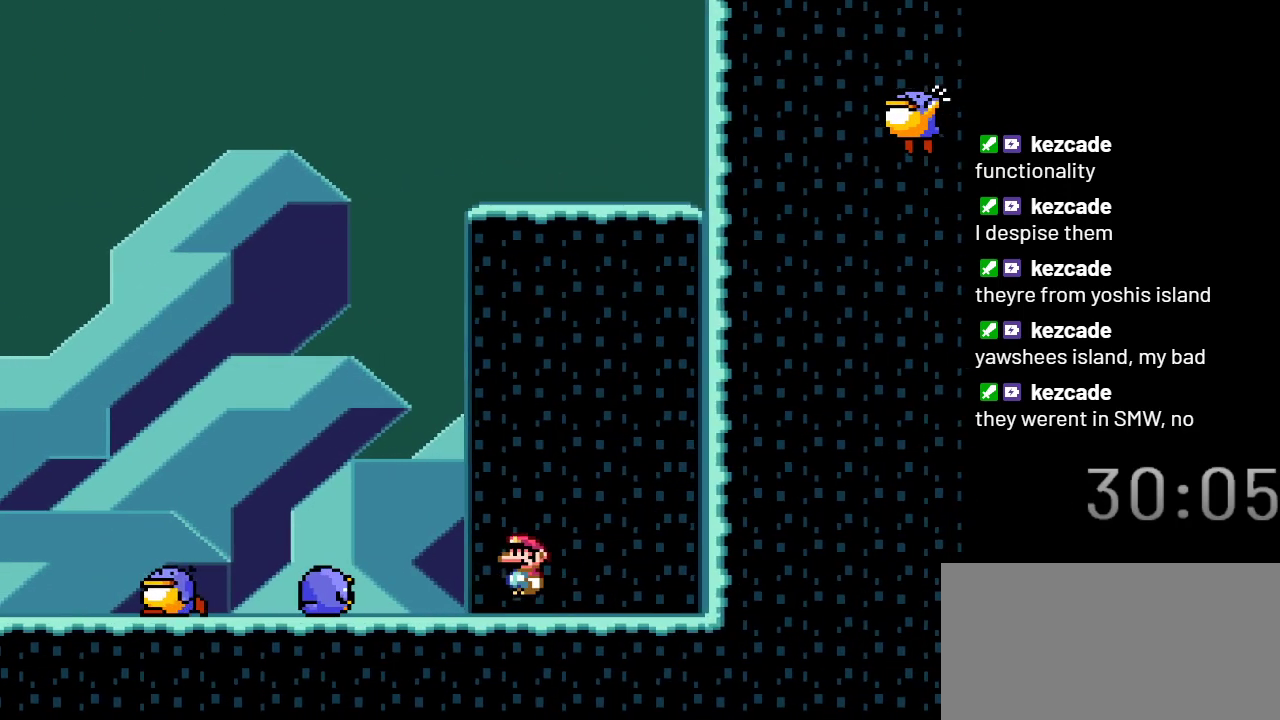
{"buttons": ["B", "Y", "DPAD_LEFT"], "events": []}
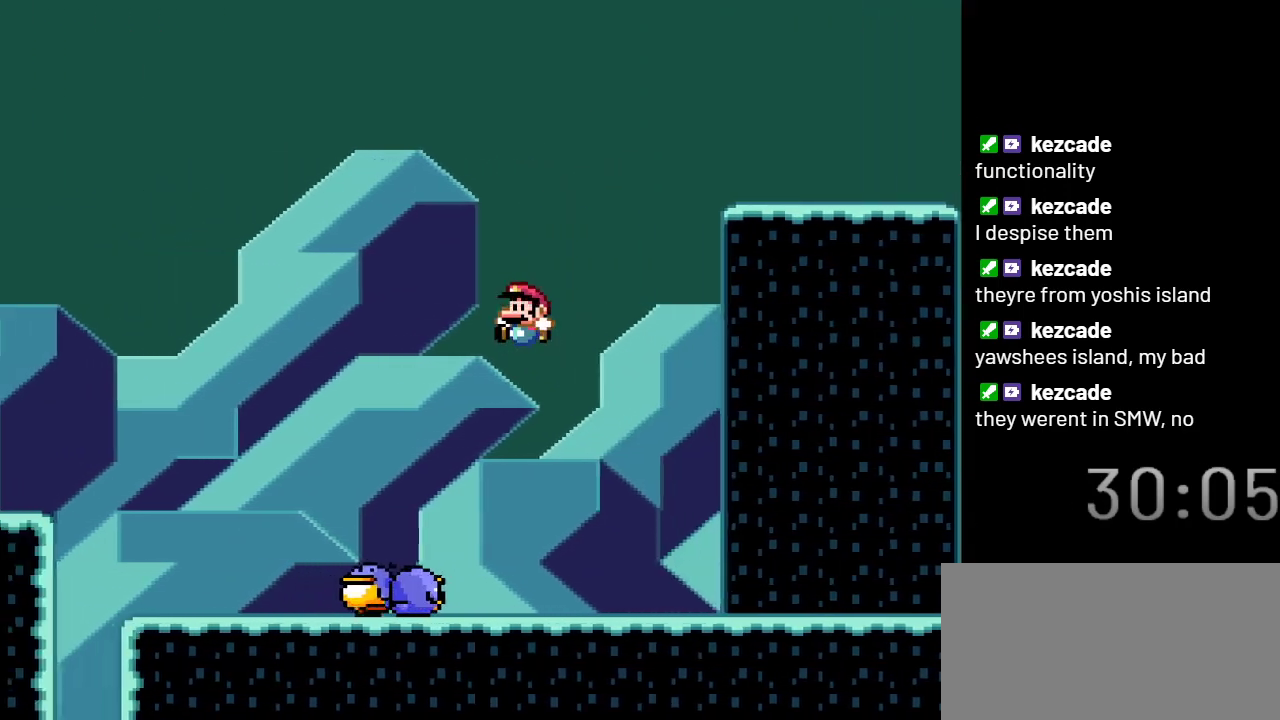
{"buttons": ["B", "Y"], "events": [[50, "DPAD_LEFT", "up"]]}
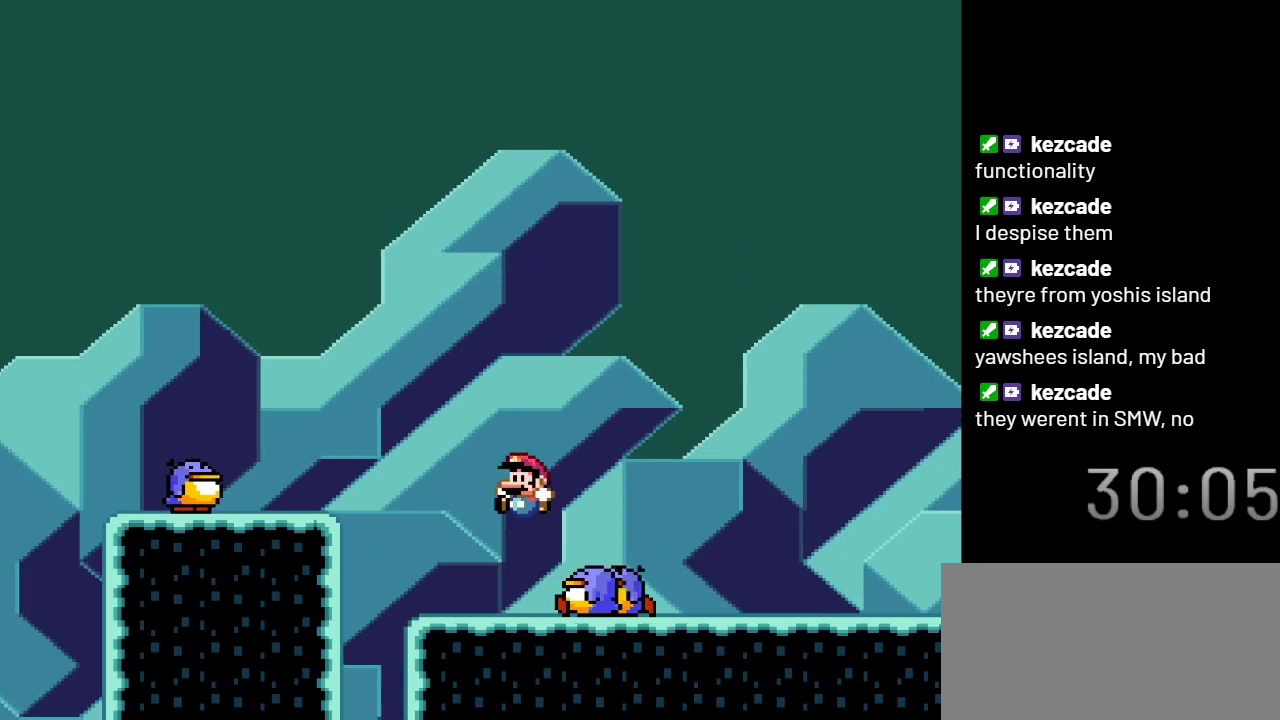
{"buttons": ["B", "Y", "DPAD_RIGHT"], "events": [[317, "DPAD_RIGHT", "down"]]}
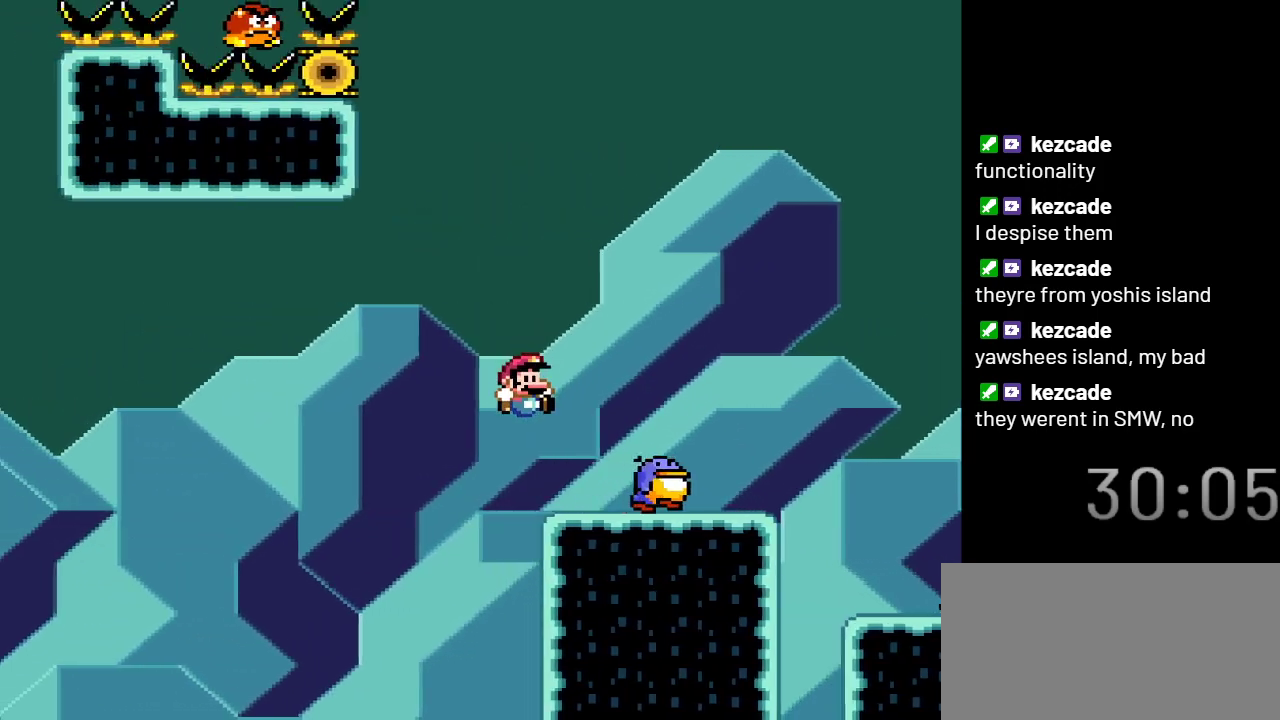
{"buttons": ["Y"], "events": [[150, "DPAD_RIGHT", "up"], [183, "B", "up"]]}
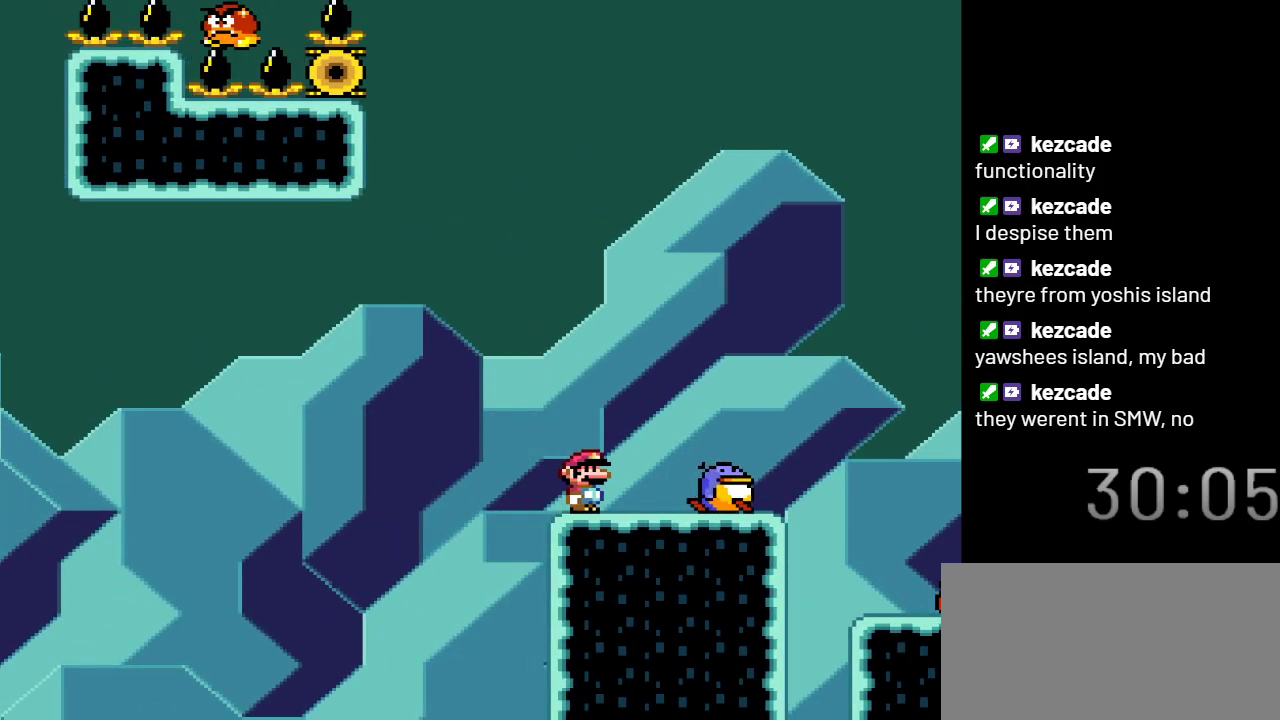
{"buttons": ["B", "Y"], "events": [[300, "B", "down"]]}